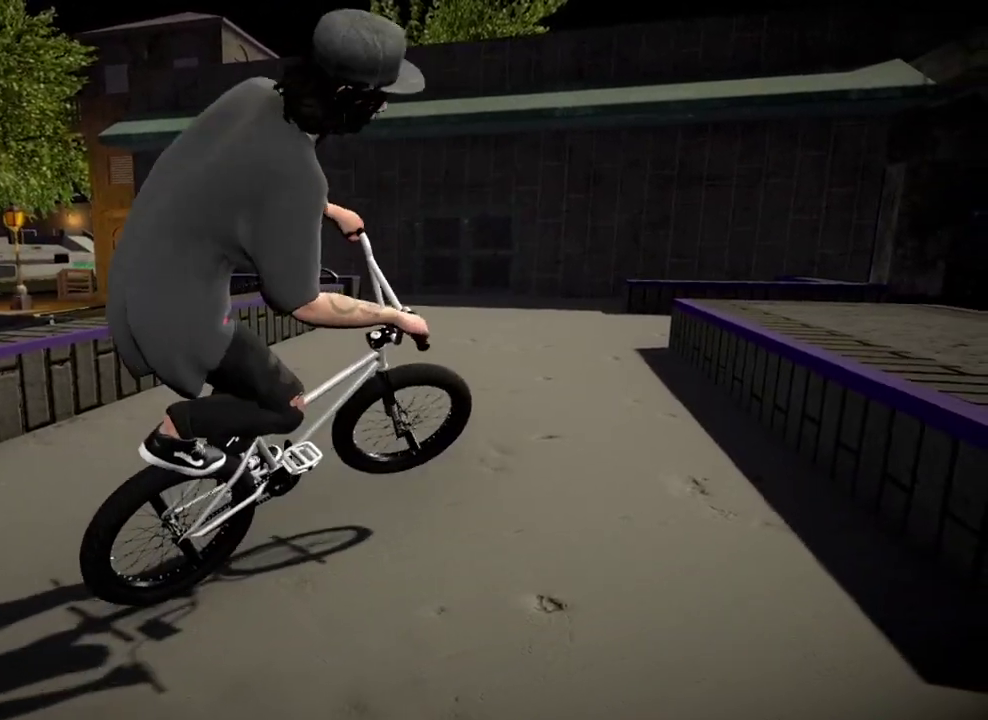
Gameplay with a controller (Xbox layout); each line is a JSON object with the inputs held at the frame after it (dt_ms = milliseconds from this image to that frame). "events" lists button and stick changes between this image and that frame as [ms after this image, input, new state], when the widget could be followed in between.
{"dt_ms": 600, "buttons": [], "left_stick": "center", "right_stick": "center", "events": [[517, "B", "up"], [517, "left_stick", "center"]]}
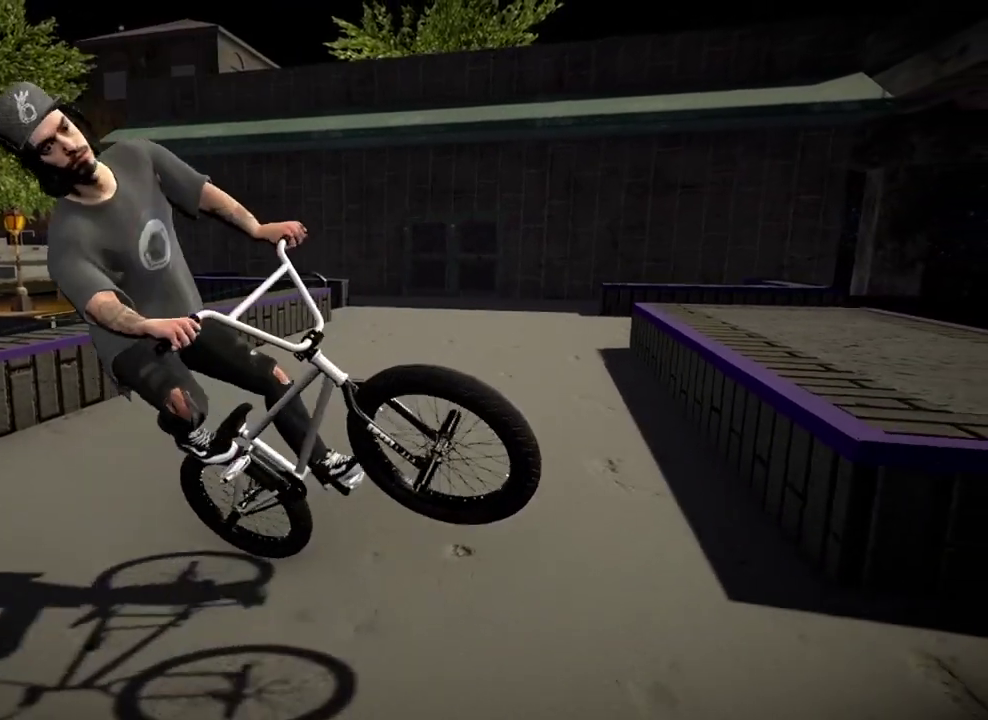
{"dt_ms": 401, "buttons": [], "left_stick": "center", "right_stick": "center", "events": [[50, "DPAD_UP", "down"], [200, "DPAD_UP", "up"]]}
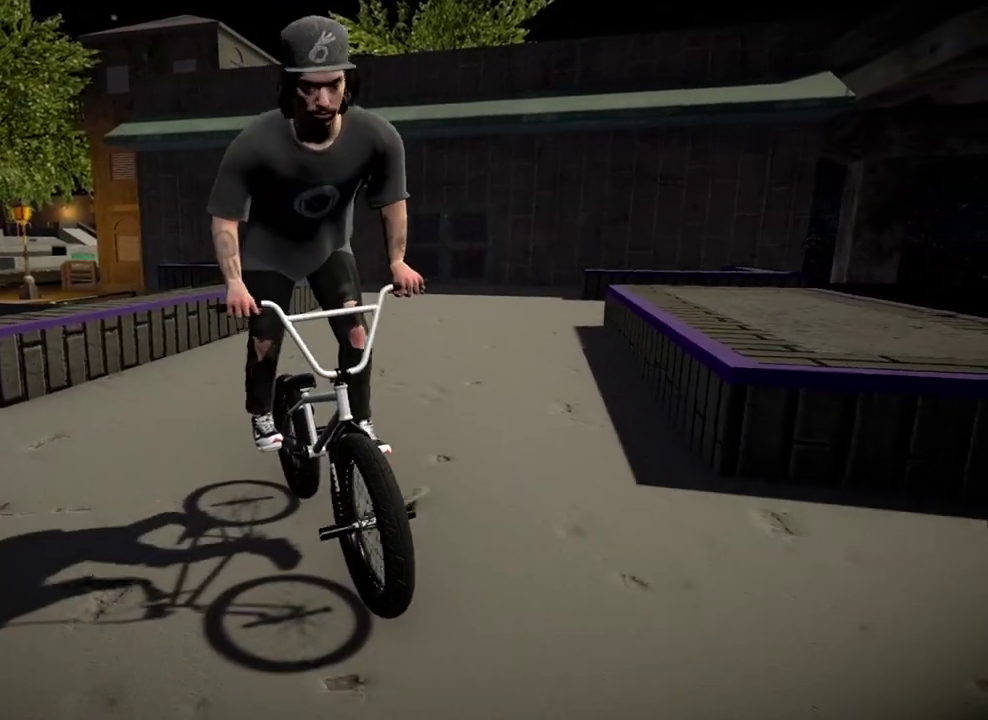
{"dt_ms": 600, "buttons": [], "left_stick": "center", "right_stick": "center", "events": []}
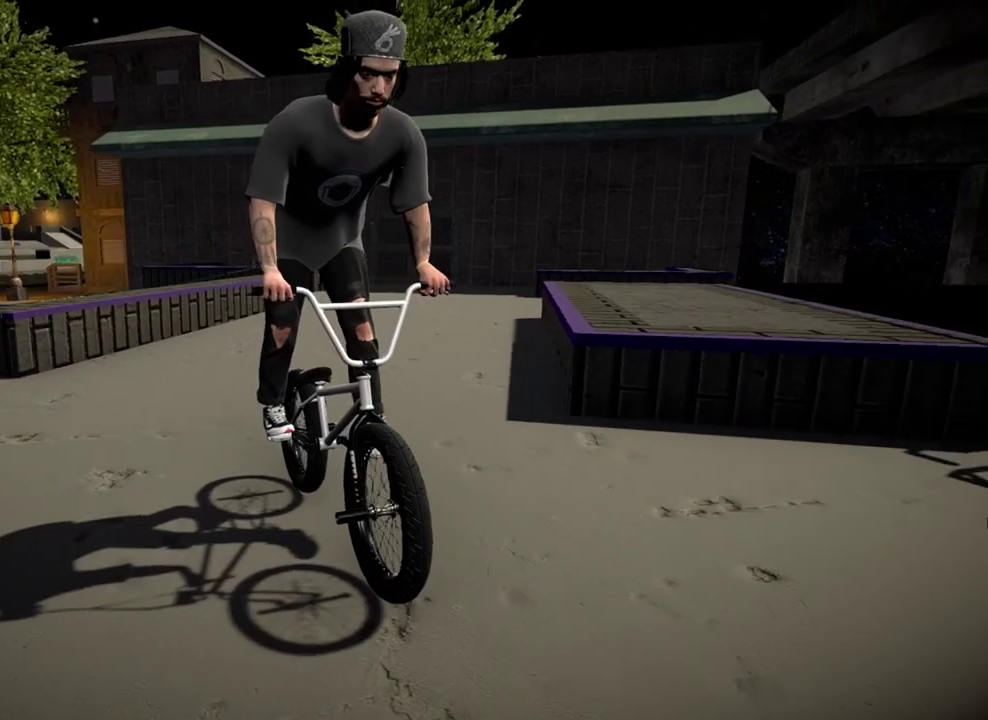
{"dt_ms": 401, "buttons": [], "left_stick": "center", "right_stick": "center", "events": []}
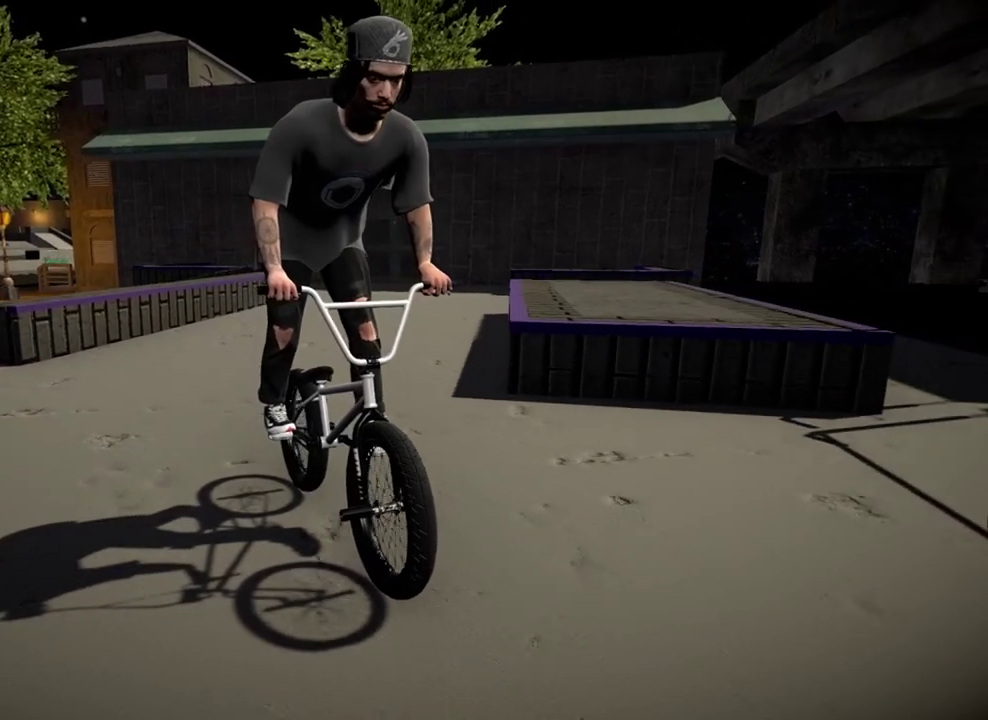
{"dt_ms": 500, "buttons": [], "left_stick": "center", "right_stick": "center", "events": [[267, "DPAD_DOWN", "down"], [383, "DPAD_DOWN", "up"]]}
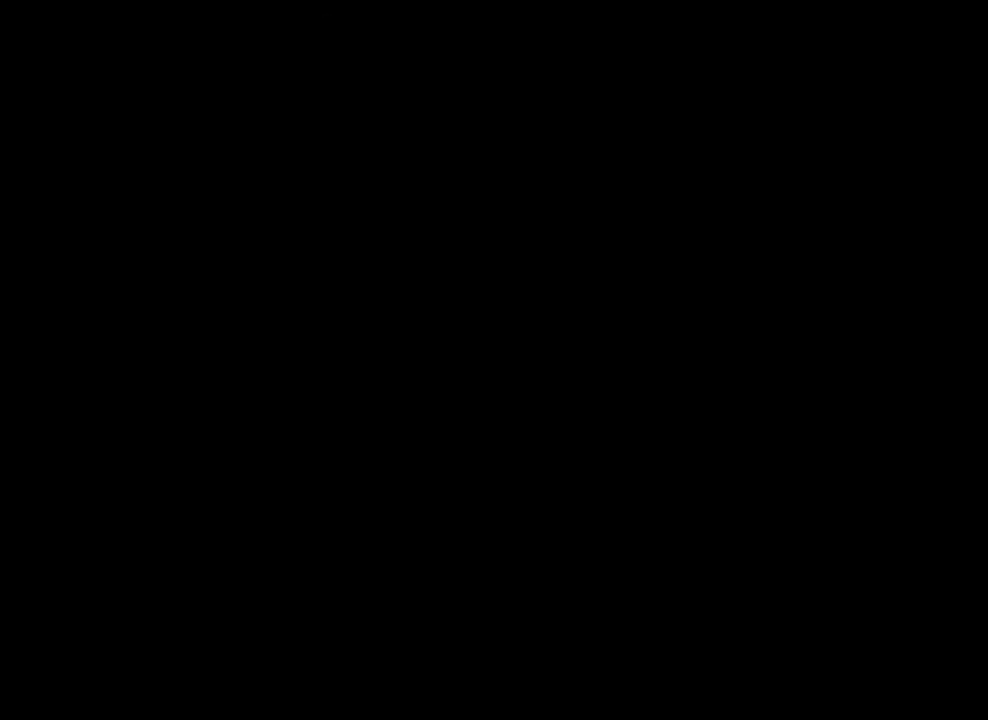
{"dt_ms": 501, "buttons": [], "left_stick": "center", "right_stick": "center", "events": []}
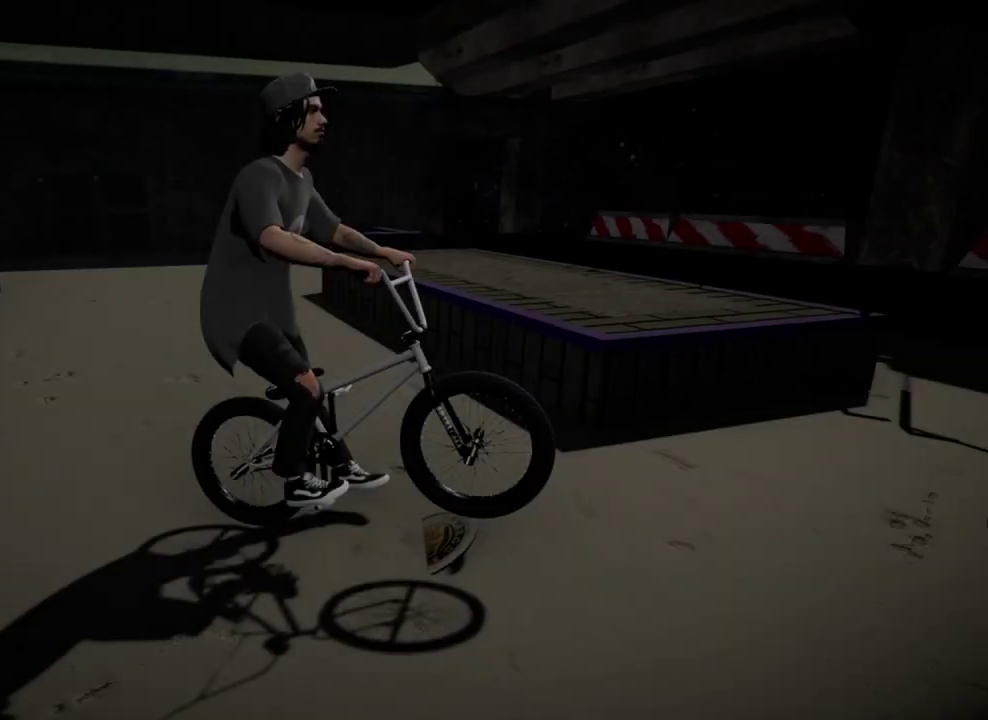
{"dt_ms": 700, "buttons": [], "left_stick": "left", "right_stick": "center", "events": [[217, "left_stick", "left"], [333, "left_stick", "center"], [584, "A", "down"], [684, "A", "up"], [684, "left_stick", "left"]]}
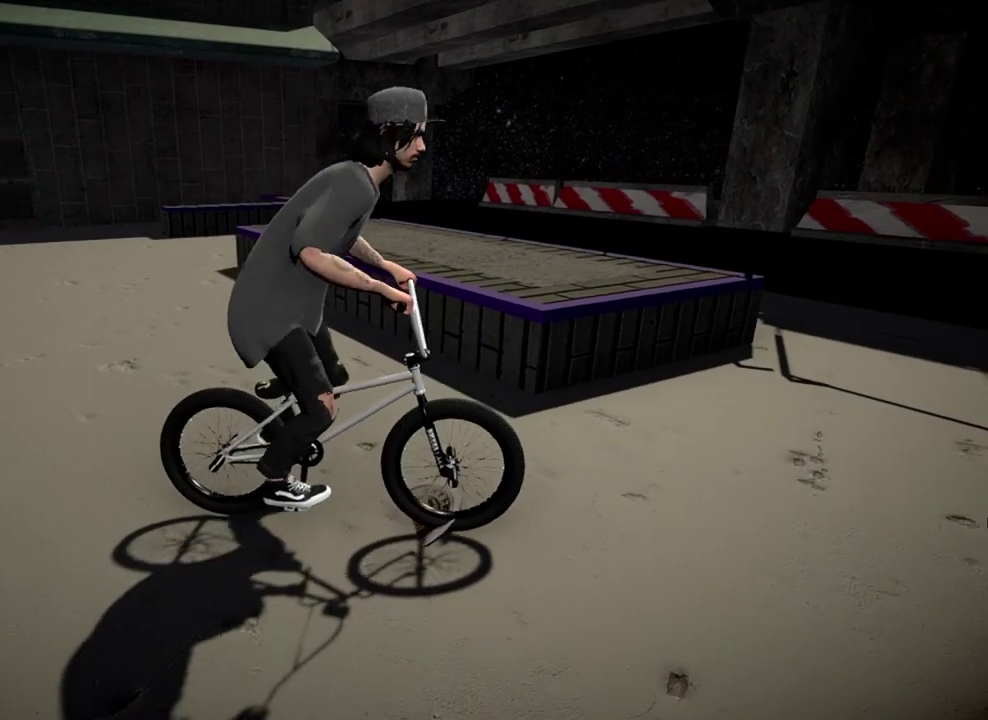
{"dt_ms": 301, "buttons": ["L2", "R2"], "left_stick": "center", "right_stick": "down", "events": [[134, "left_stick", "center"], [267, "R2", "down"], [301, "L2", "down"], [301, "right_stick", "down"]]}
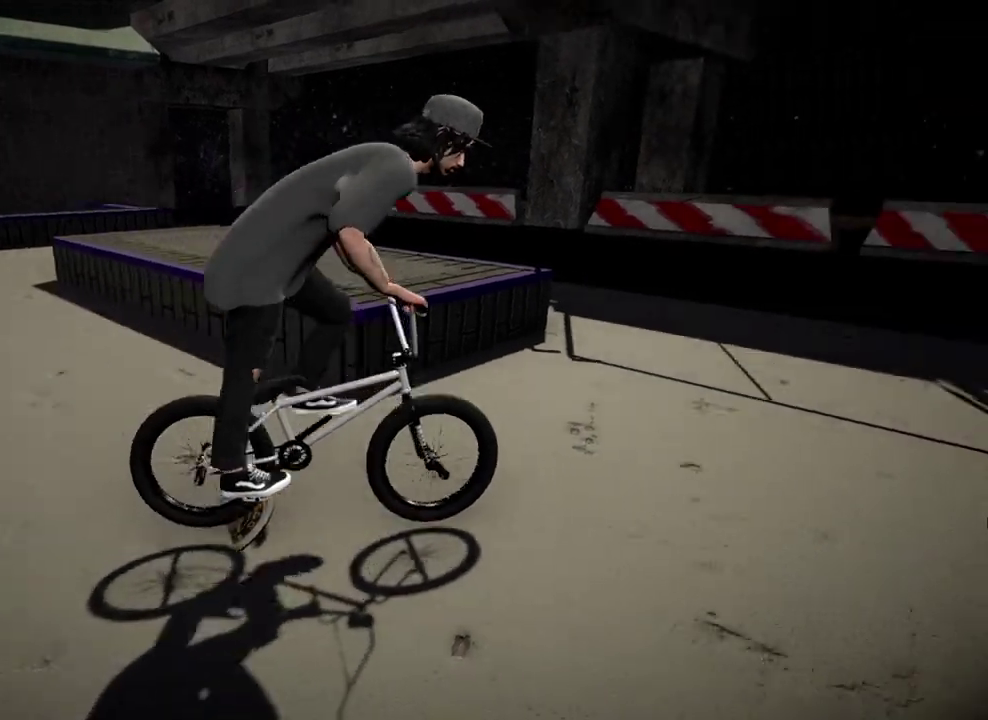
{"dt_ms": 500, "buttons": ["L2", "R2"], "left_stick": "center", "right_stick": "down", "events": [[83, "left_stick", "right"], [400, "left_stick", "center"]]}
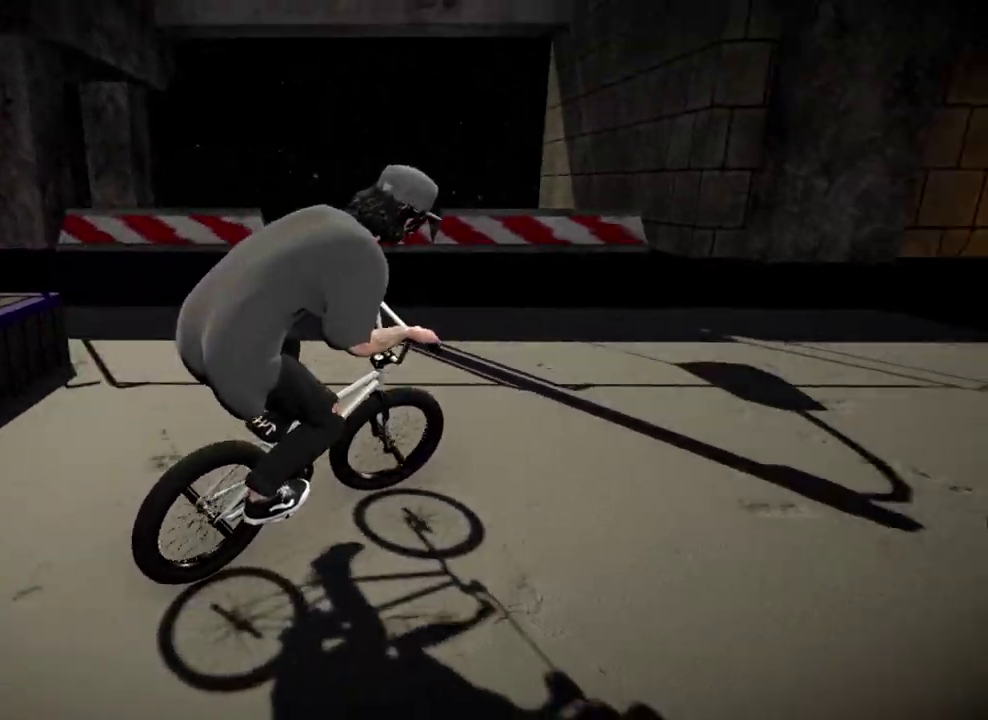
{"dt_ms": 501, "buttons": ["L2", "R2"], "left_stick": "center", "right_stick": "down", "events": [[67, "left_stick", "right"], [234, "left_stick", "center"]]}
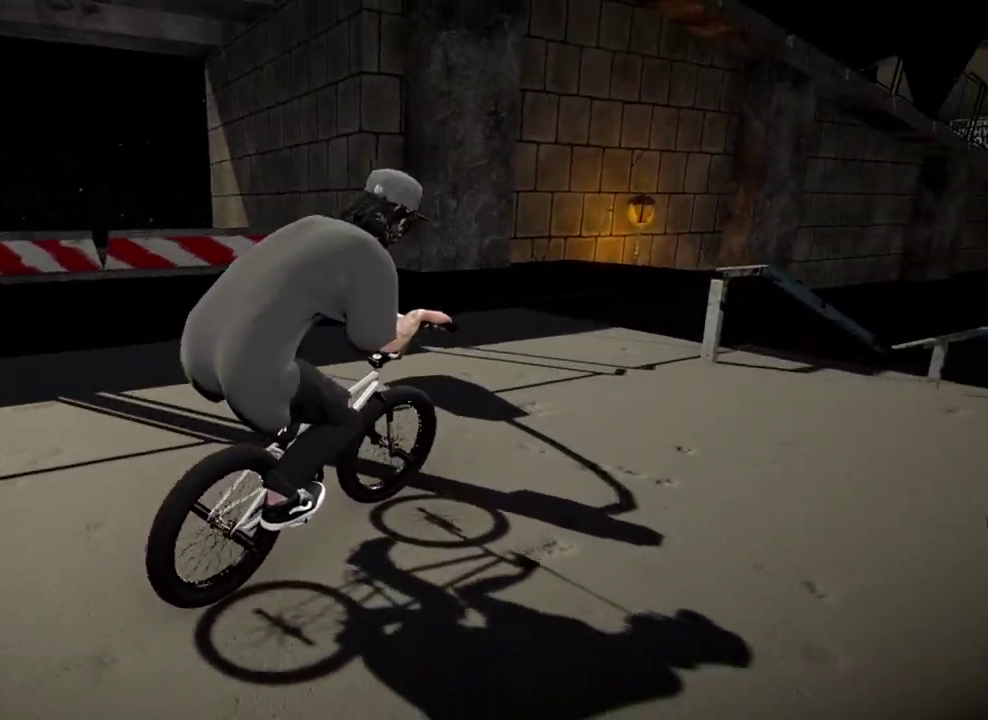
{"dt_ms": 500, "buttons": ["L2", "R2"], "left_stick": "right", "right_stick": "down", "events": [[133, "left_stick", "right"], [267, "left_stick", "center"], [500, "left_stick", "right"]]}
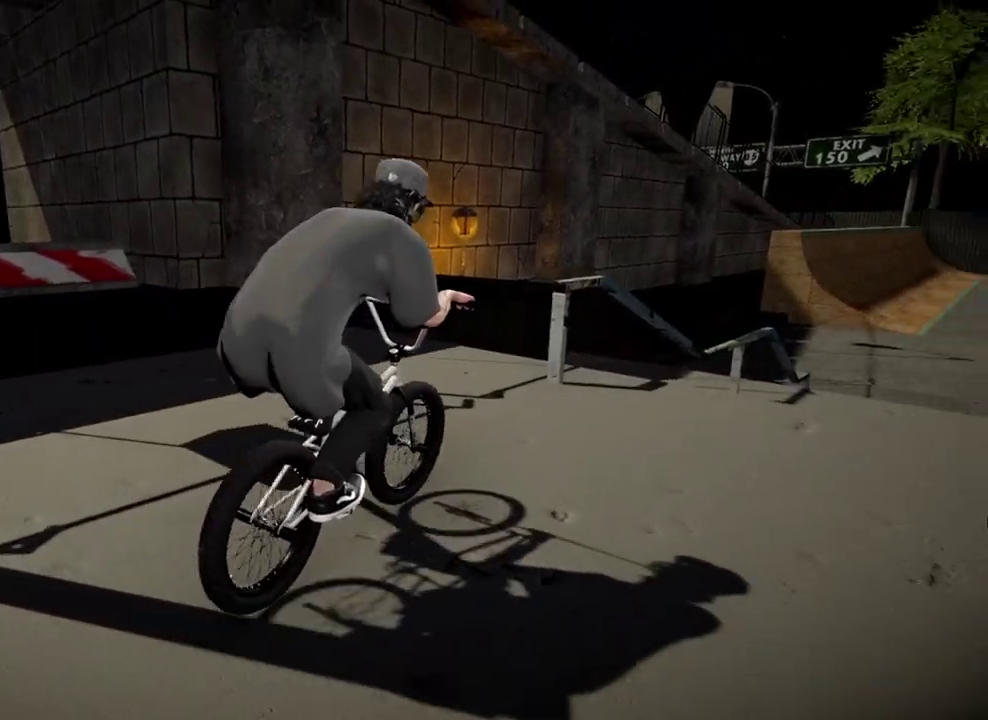
{"dt_ms": 401, "buttons": ["L2", "R2"], "left_stick": "center", "right_stick": "up", "events": [[84, "left_stick", "center"], [351, "right_stick", "up"]]}
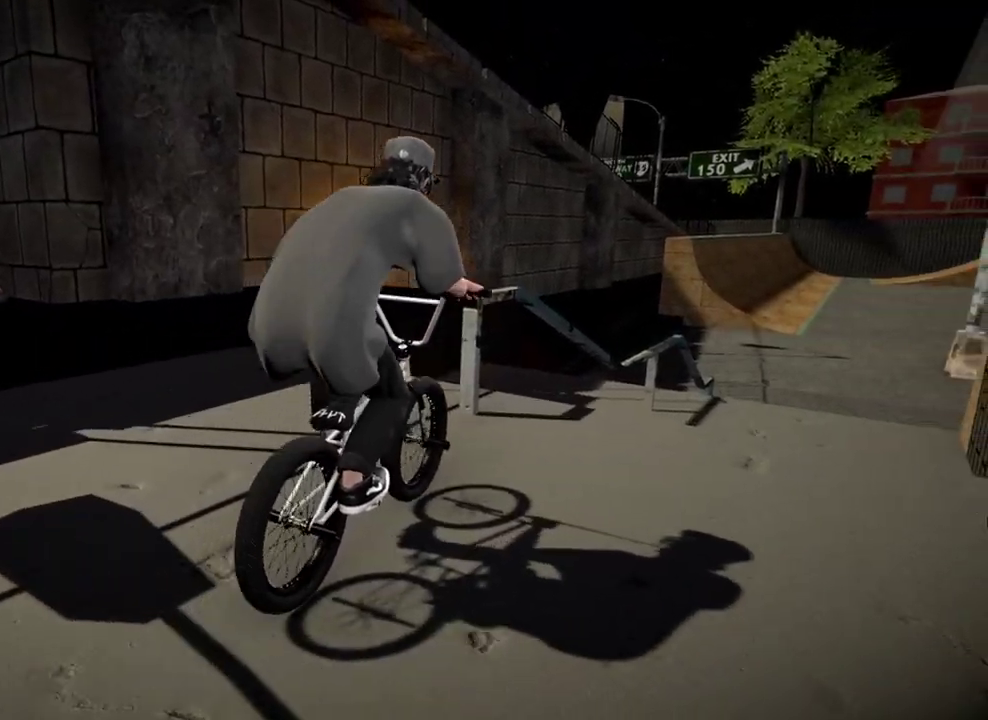
{"dt_ms": 800, "buttons": [], "left_stick": "center", "right_stick": "center", "events": [[550, "L2", "up"], [583, "R2", "up"], [583, "right_stick", "center"]]}
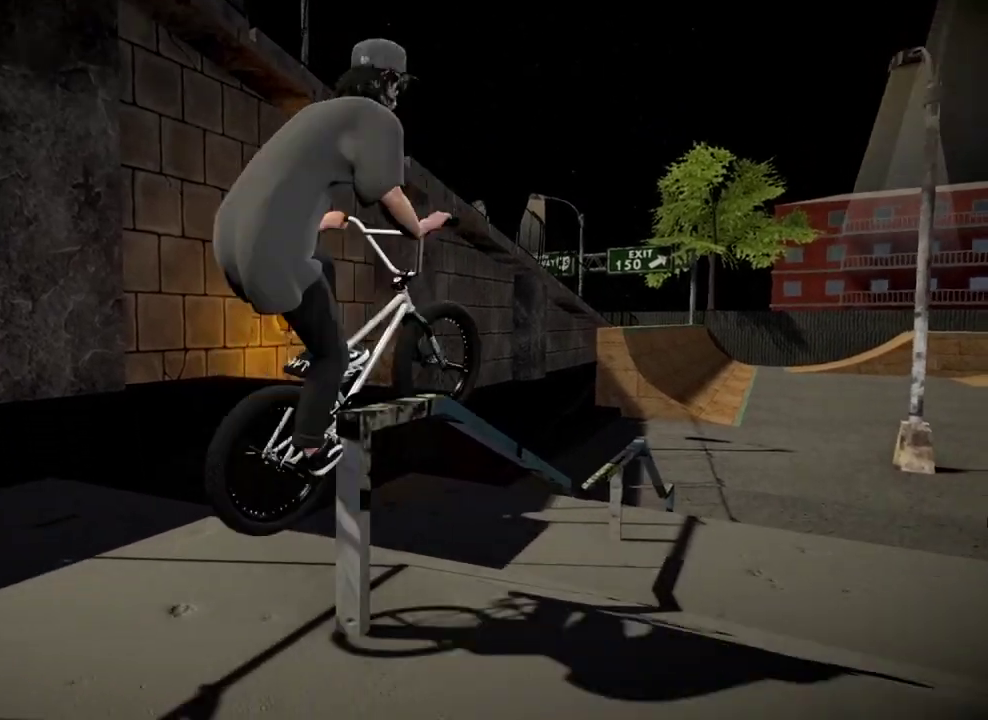
{"dt_ms": 301, "buttons": ["DPAD_DOWN"], "left_stick": "center", "right_stick": "center", "events": [[301, "DPAD_DOWN", "down"]]}
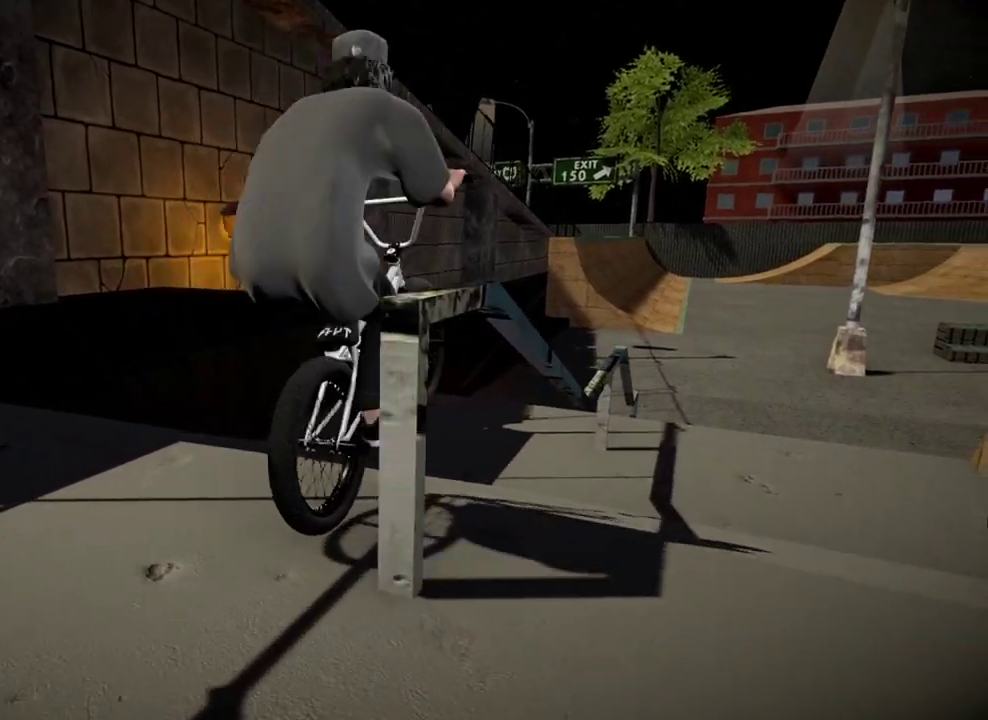
{"dt_ms": 500, "buttons": [], "left_stick": "center", "right_stick": "center", "events": [[167, "DPAD_DOWN", "up"]]}
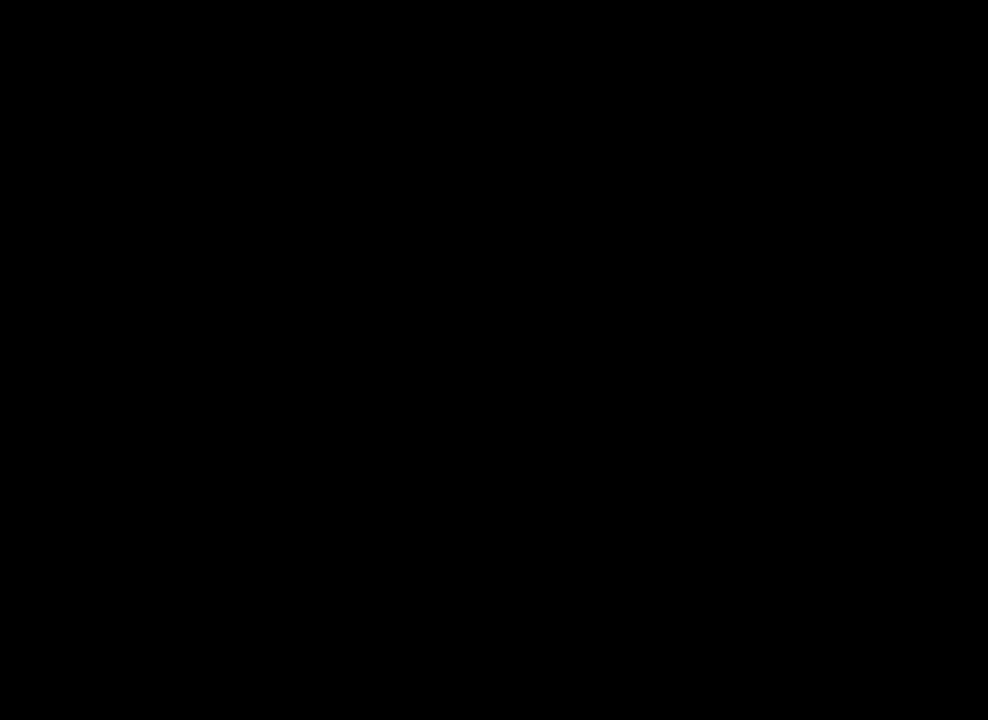
{"dt_ms": 401, "buttons": [], "left_stick": "left", "right_stick": "center", "events": [[100, "A", "down"], [217, "left_stick", "left"], [250, "A", "up"]]}
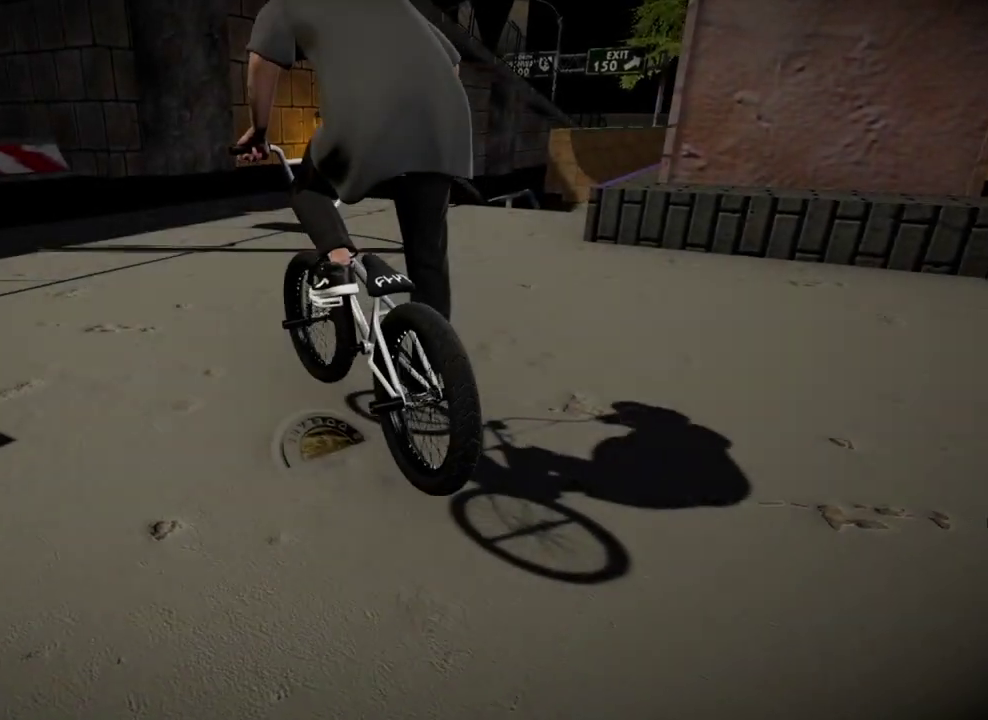
{"dt_ms": 784, "buttons": [], "left_stick": "right", "right_stick": "center", "events": [[200, "left_stick", "center"], [267, "left_stick", "right"], [367, "left_stick", "center"], [433, "left_stick", "right"]]}
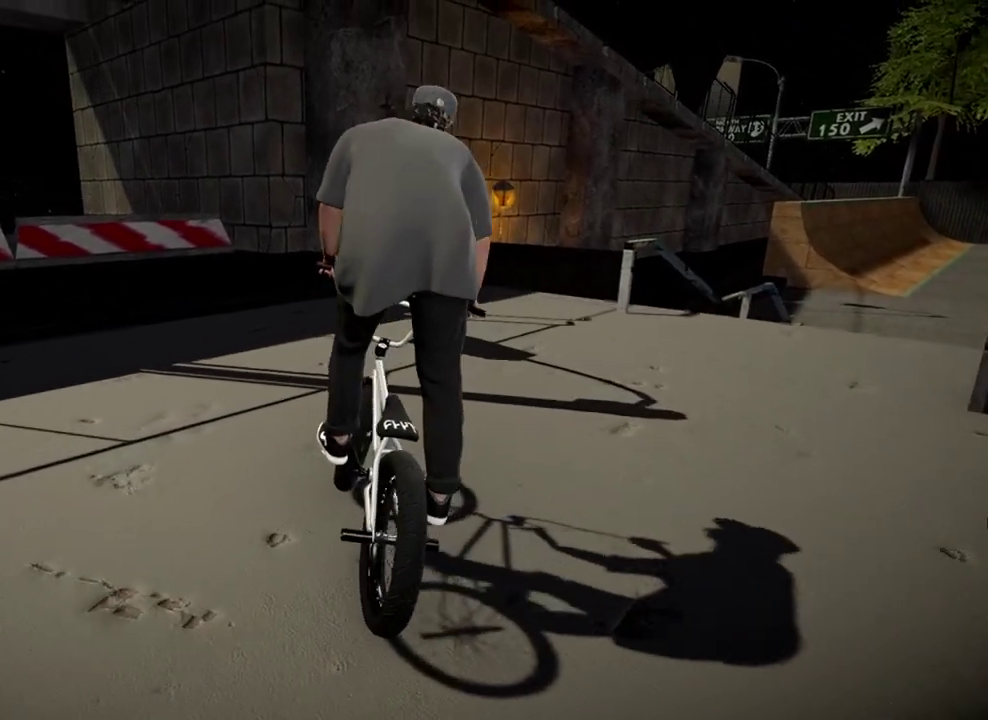
{"dt_ms": 300, "buttons": [], "left_stick": "right", "right_stick": "center", "events": [[50, "left_stick", "center"], [200, "left_stick", "right"]]}
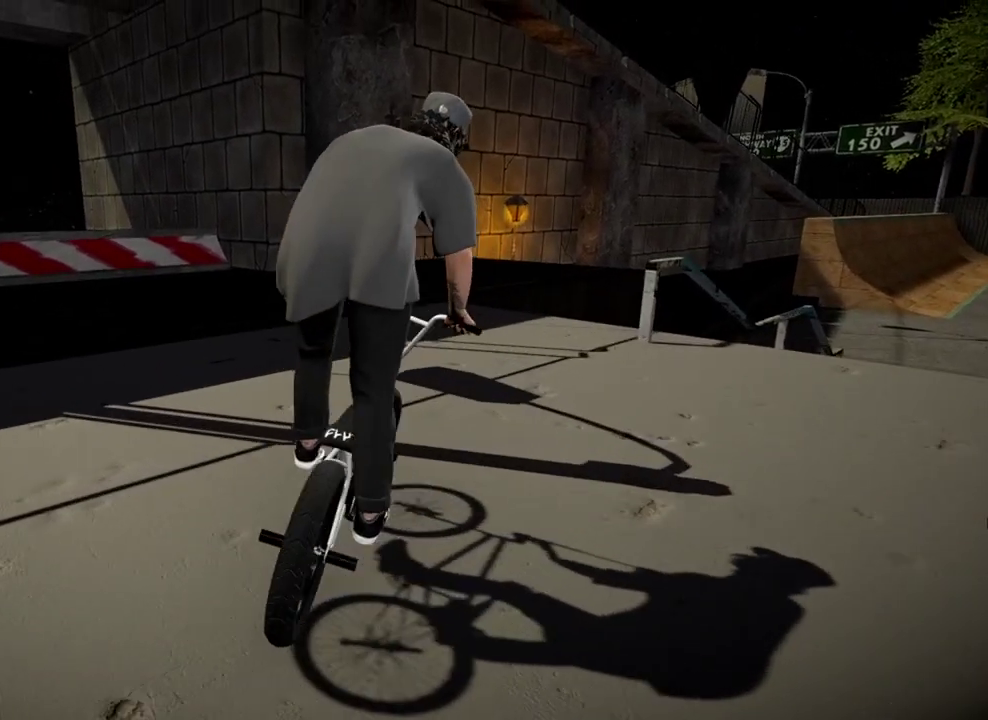
{"dt_ms": 601, "buttons": ["L2", "R2"], "left_stick": "right", "right_stick": "down", "events": [[50, "left_stick", "center"], [184, "R2", "down"], [184, "left_stick", "right"], [184, "right_stick", "down"], [234, "L2", "down"], [367, "left_stick", "center"], [567, "left_stick", "right"]]}
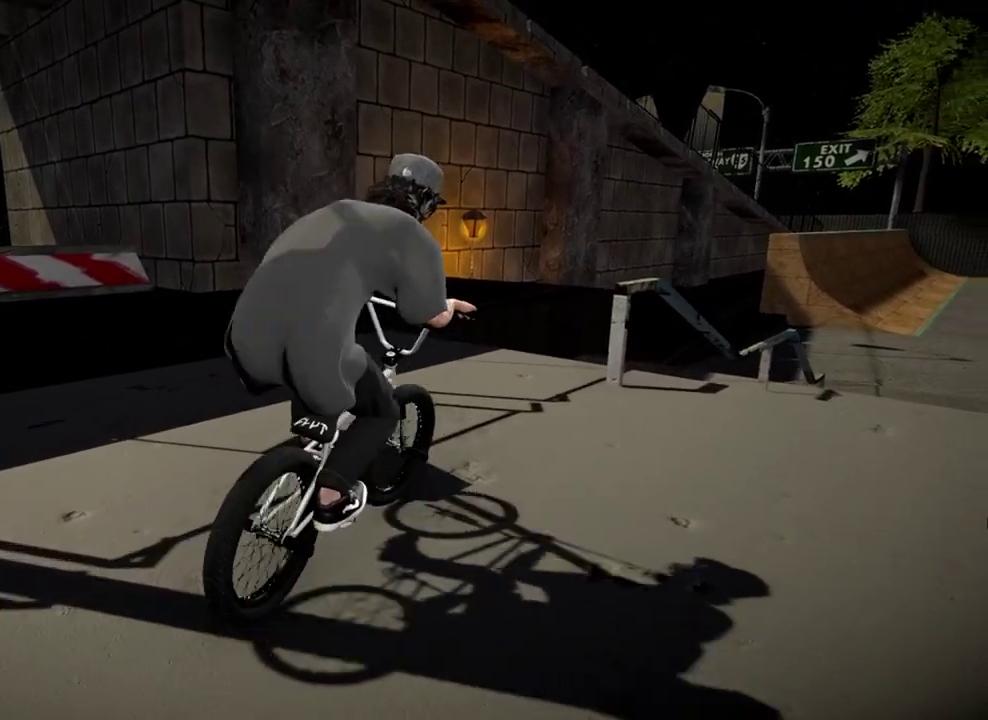
{"dt_ms": 400, "buttons": ["L2", "R2"], "left_stick": "right", "right_stick": "down", "events": [[150, "left_stick", "center"], [317, "left_stick", "right"]]}
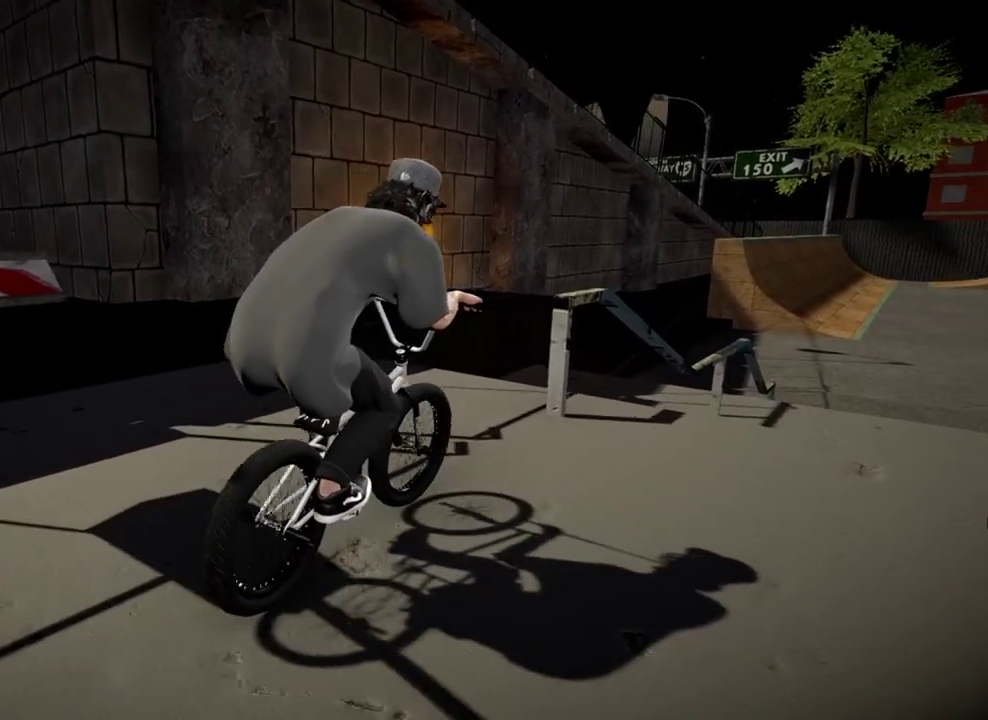
{"dt_ms": 500, "buttons": ["L2", "R2"], "left_stick": "center", "right_stick": "up", "events": [[17, "left_stick", "center"], [267, "right_stick", "up"]]}
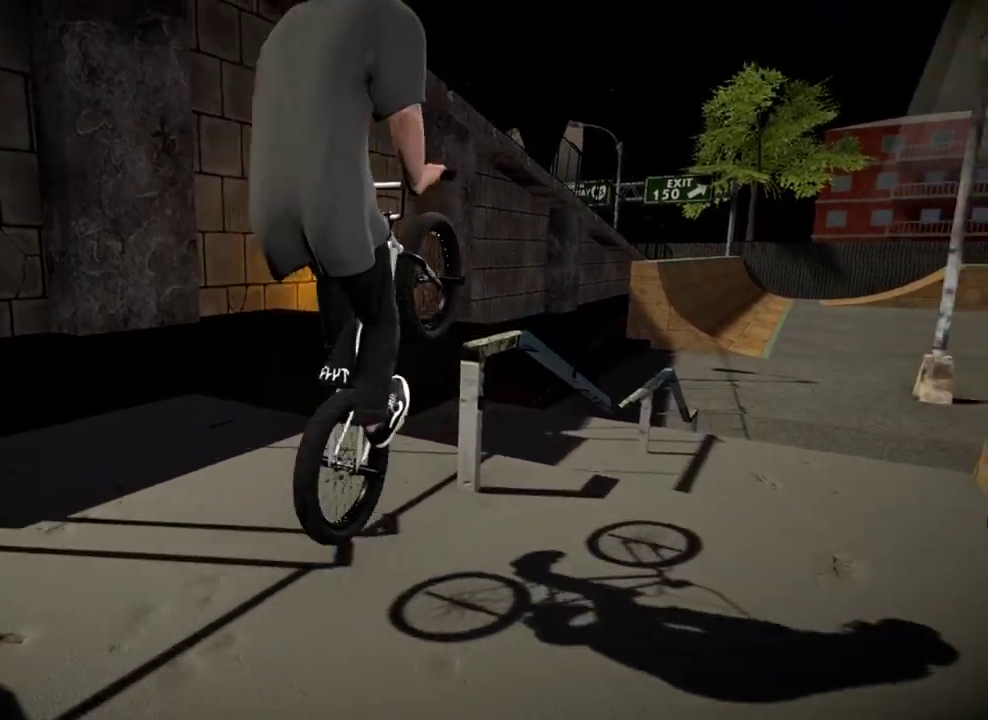
{"dt_ms": 501, "buttons": [], "left_stick": "center", "right_stick": "center", "events": [[351, "L2", "up"], [351, "R2", "up"], [401, "right_stick", "center"]]}
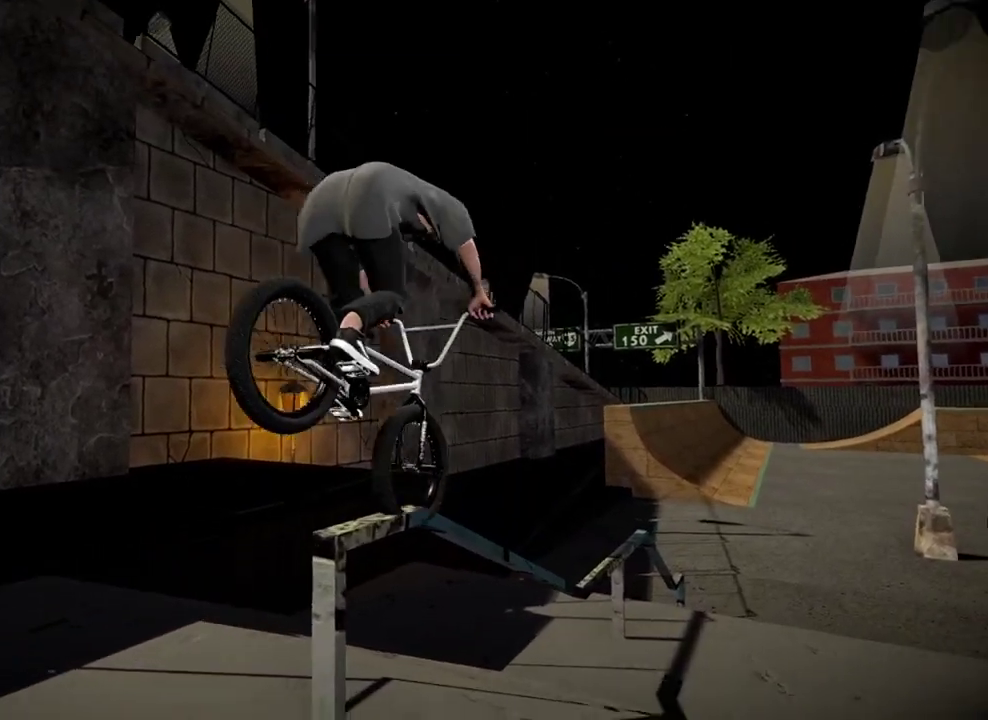
{"dt_ms": 300, "buttons": [], "left_stick": "center", "right_stick": "center", "events": []}
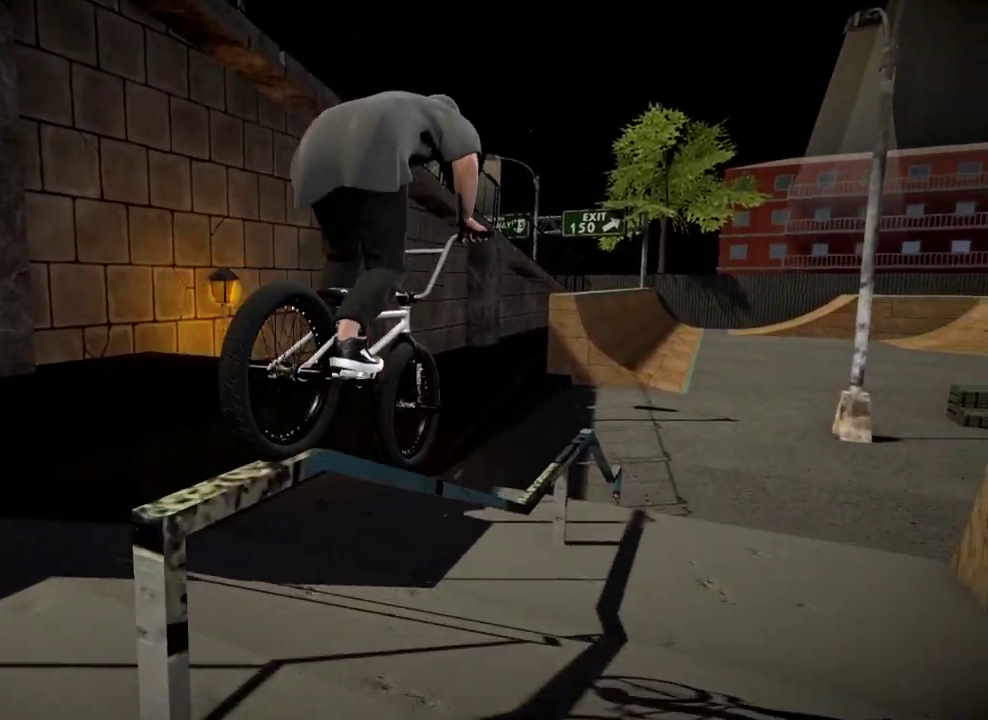
{"dt_ms": 701, "buttons": [], "left_stick": "center", "right_stick": "center", "events": []}
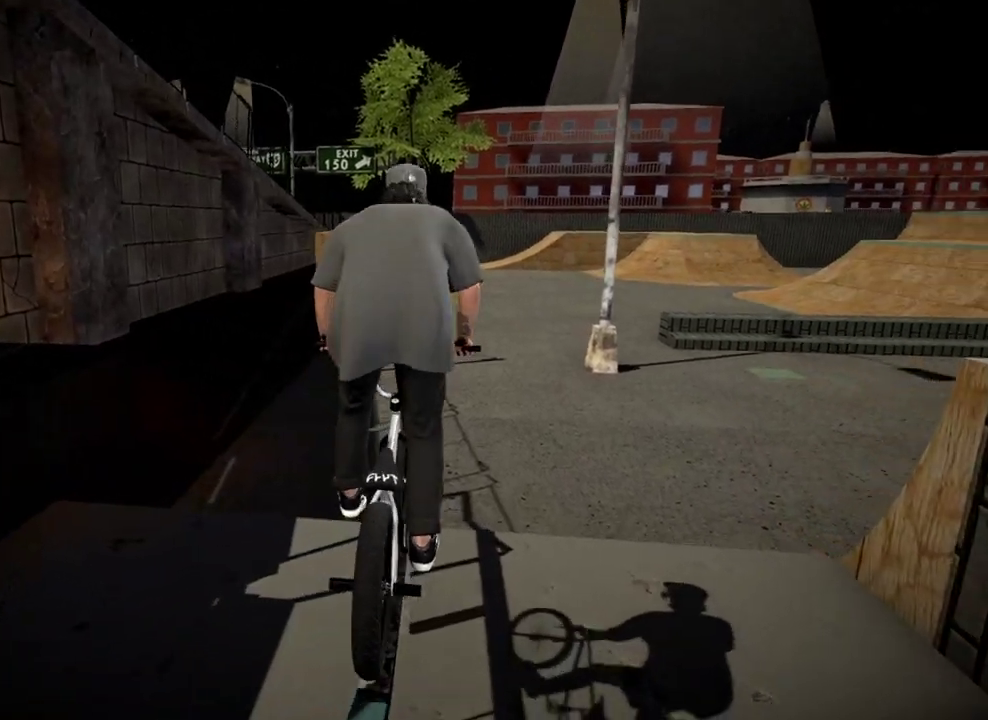
{"dt_ms": 500, "buttons": [], "left_stick": "center", "right_stick": "center", "events": []}
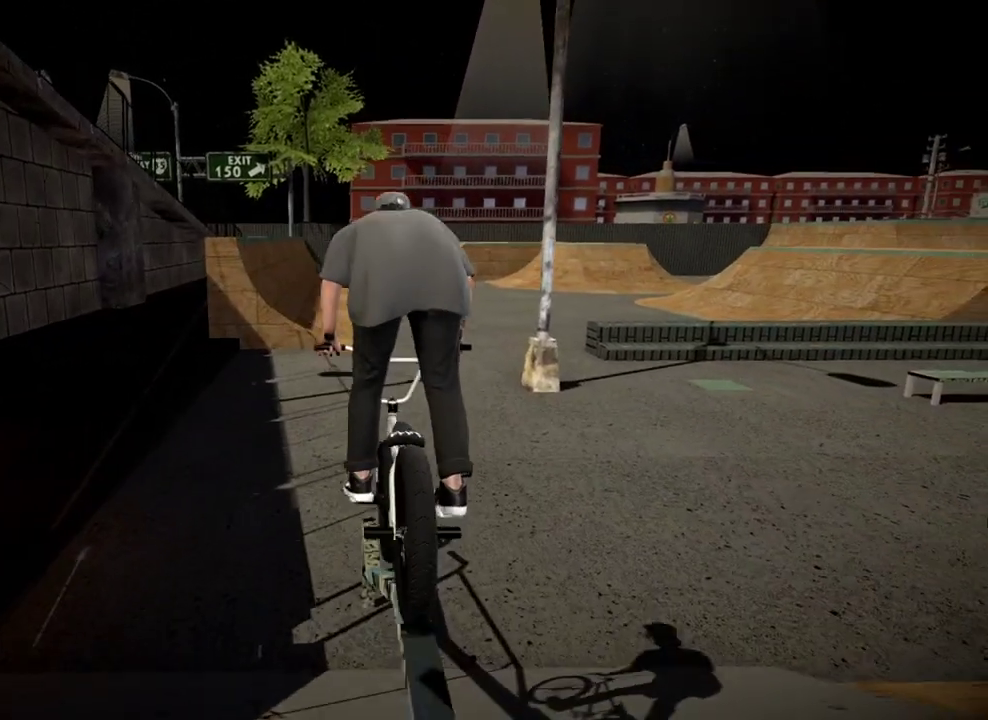
{"dt_ms": 501, "buttons": ["L1"], "left_stick": "center", "right_stick": "down", "events": [[151, "right_stick", "down"], [351, "right_stick", "up"], [401, "L1", "down"], [434, "right_stick", "down"]]}
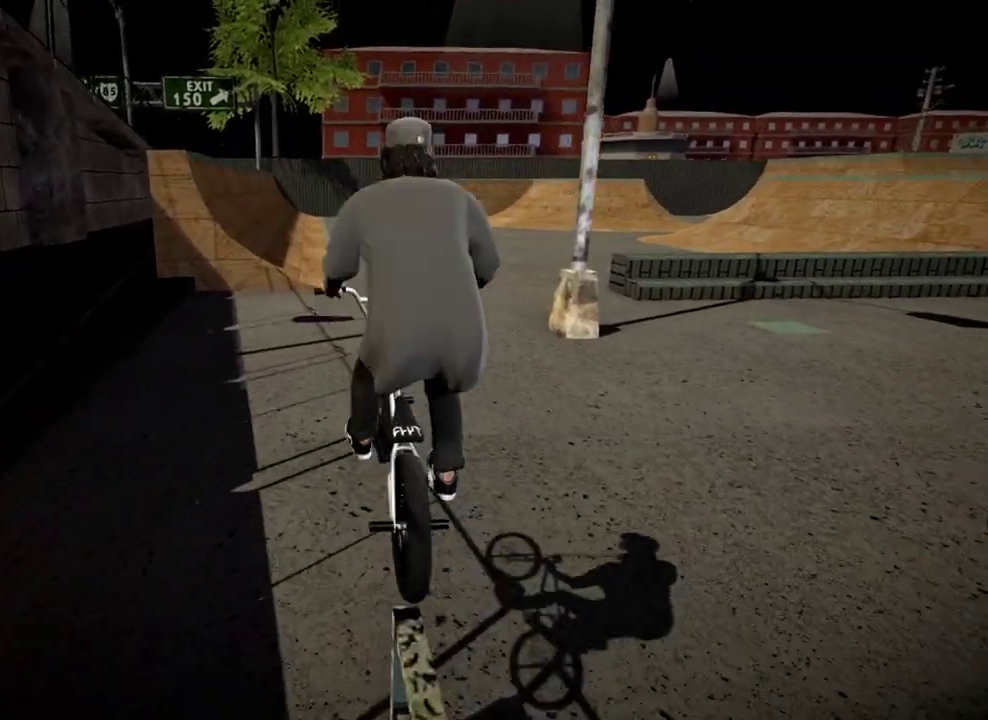
{"dt_ms": 501, "buttons": [], "left_stick": "center", "right_stick": "center", "events": [[100, "L1", "up"], [100, "right_stick", "center"]]}
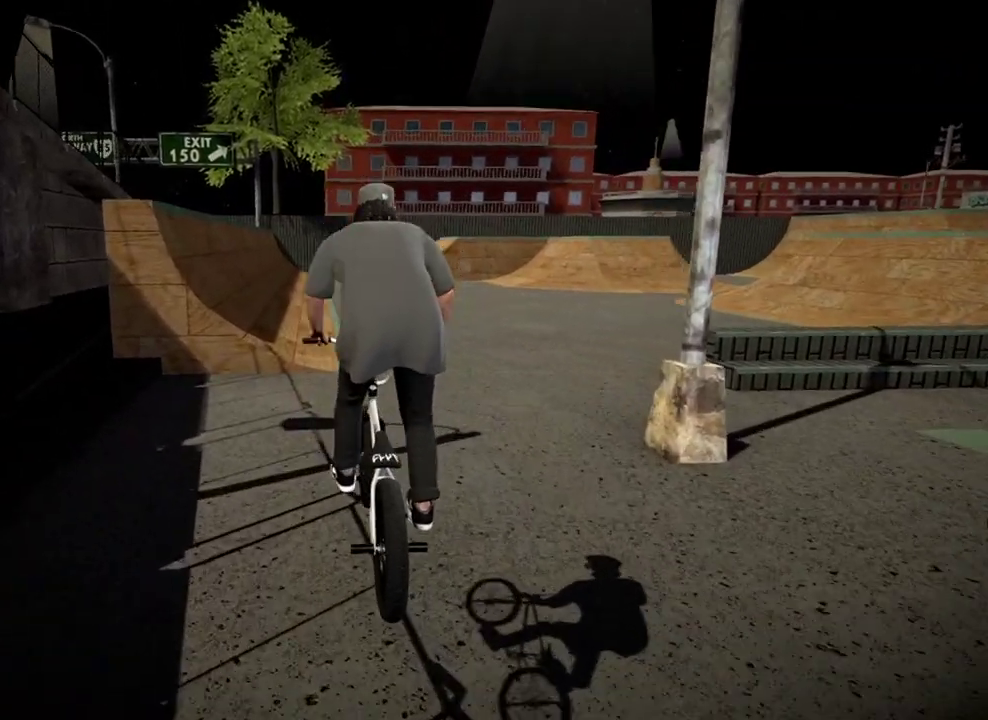
{"dt_ms": 500, "buttons": [], "left_stick": "center", "right_stick": "center", "events": [[183, "left_stick", "right"], [433, "left_stick", "center"]]}
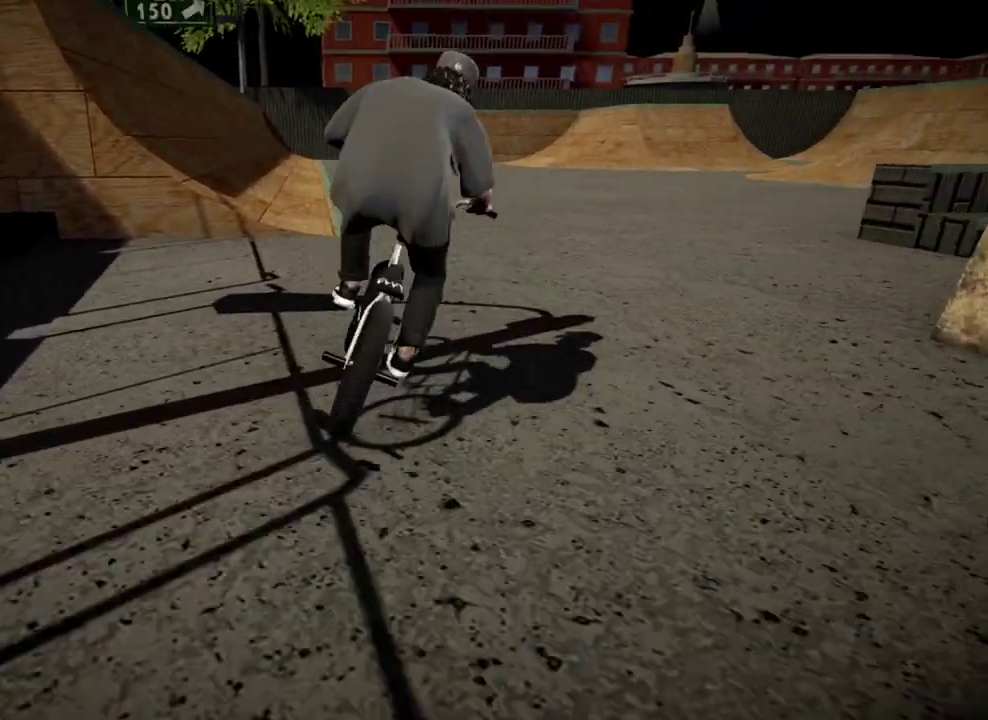
{"dt_ms": 501, "buttons": [], "left_stick": "center", "right_stick": "center", "events": [[217, "DPAD_DOWN", "down"], [334, "DPAD_DOWN", "up"]]}